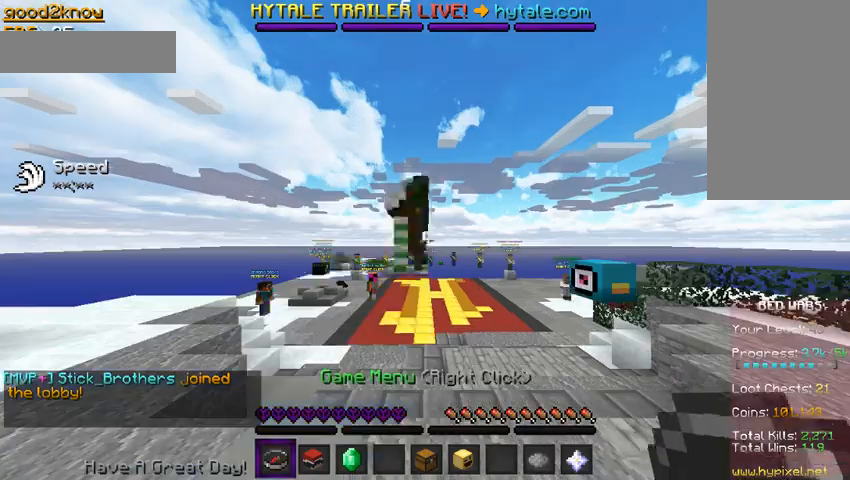
Gameplay with keyboard and mouse; each line is a JSON object with the keys and mouse buttons held at the frame after it. "events" lists presses ("down") and releases ("up") of "a", "d", "s", "space", "w", "mouse_left" and "mouse_right" between this image and that frame as [ms after this image, input, new state], when the widget could be followed in between. "mouse_left", "mouse_right" = the "left", "right" buttons of the "mouse" list. No other keys are recorded. Fast repeated clicks can show as one long hold. Mouse movement is not recorded.
{"keys": ["a", "space"], "mouse": []}
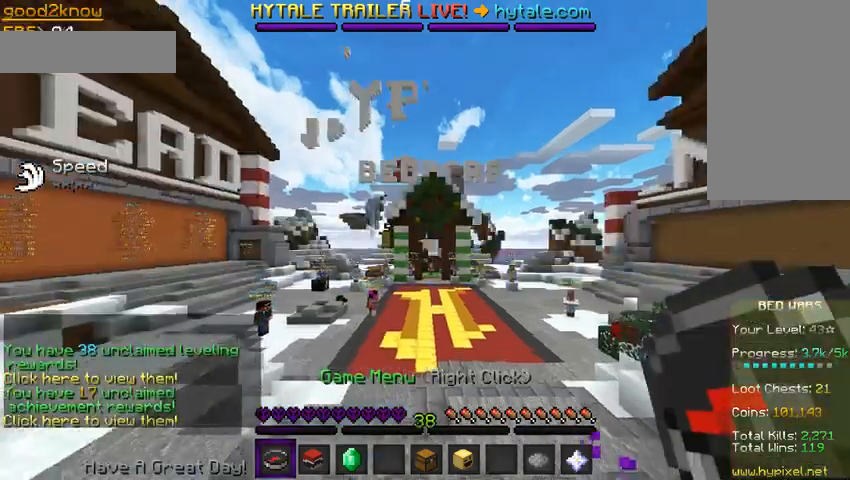
{"keys": [], "mouse": [], "events": [[133, "a", "up"], [333, "space", "up"]]}
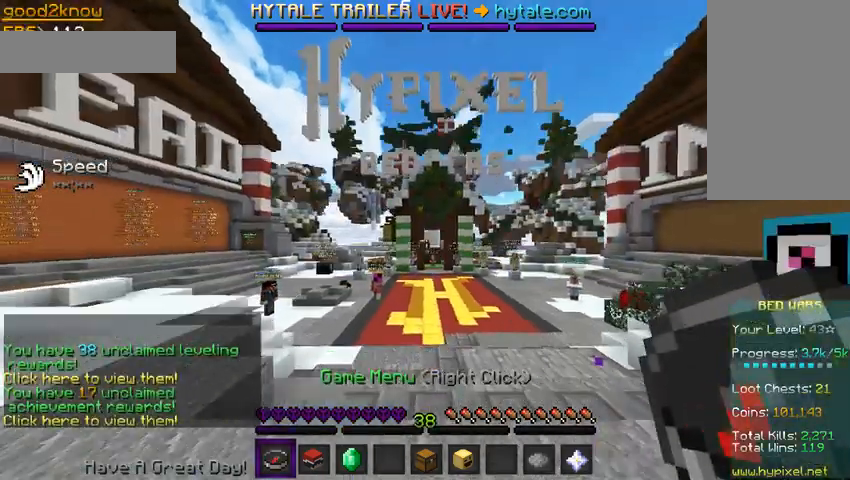
{"keys": ["d", "space", "w"], "mouse": [], "events": [[133, "w", "down"], [300, "d", "down"], [300, "space", "down"]]}
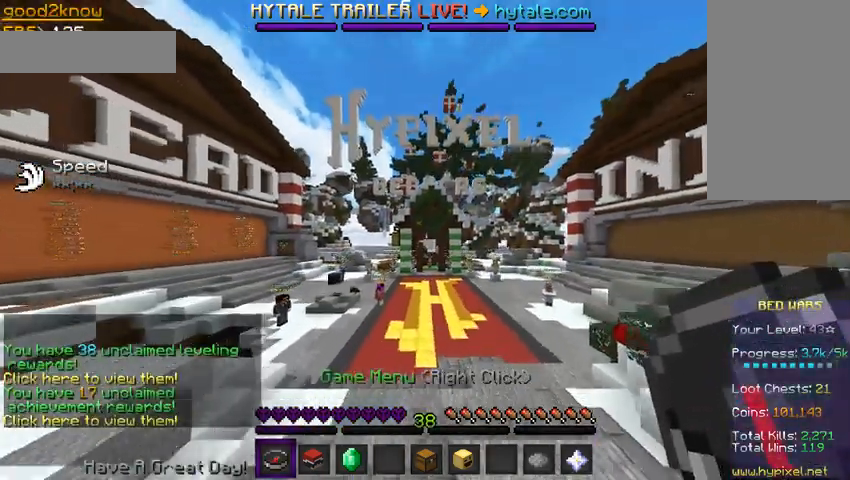
{"keys": ["space", "w"], "mouse": [], "events": [[167, "d", "up"]]}
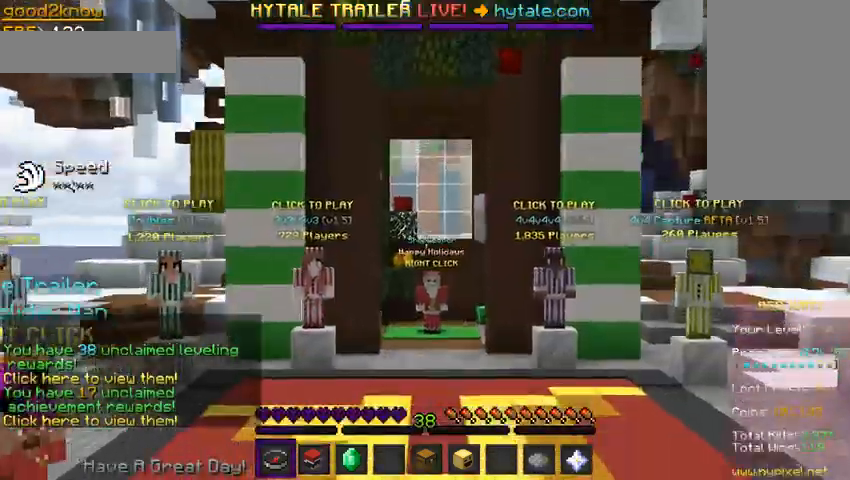
{"keys": ["space", "w"], "mouse": [], "events": []}
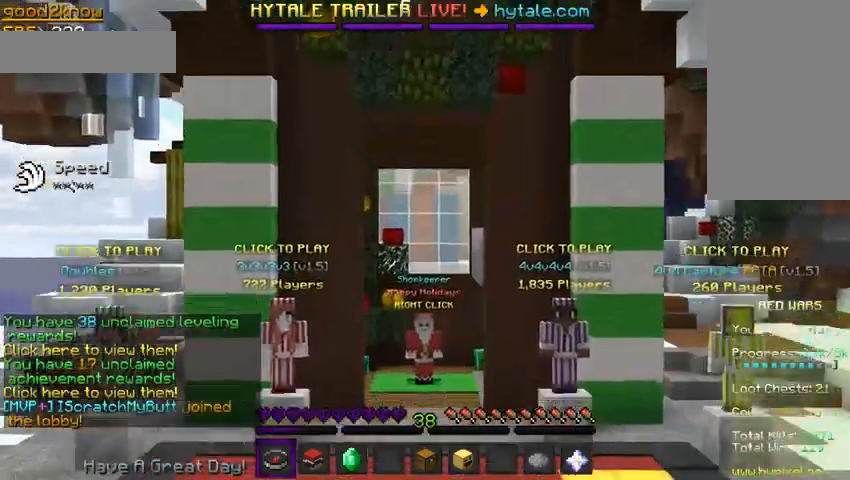
{"keys": ["space", "w"], "mouse": [], "events": []}
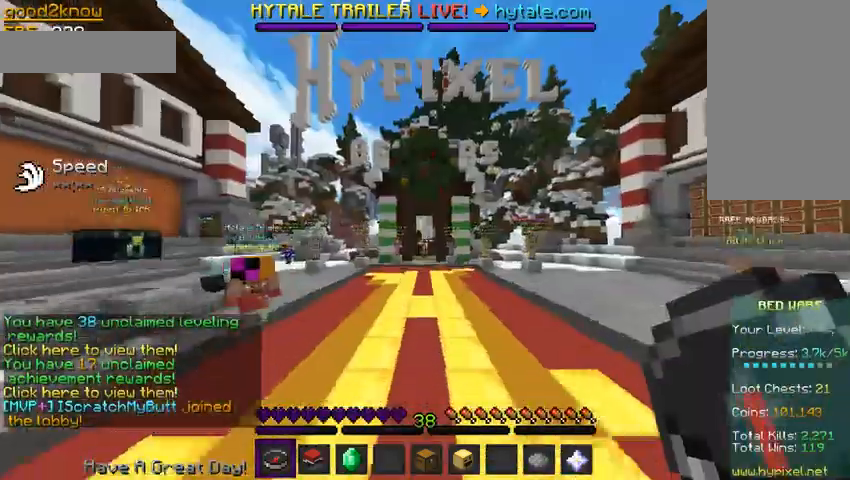
{"keys": ["d", "space", "w"], "mouse": [], "events": [[300, "d", "down"]]}
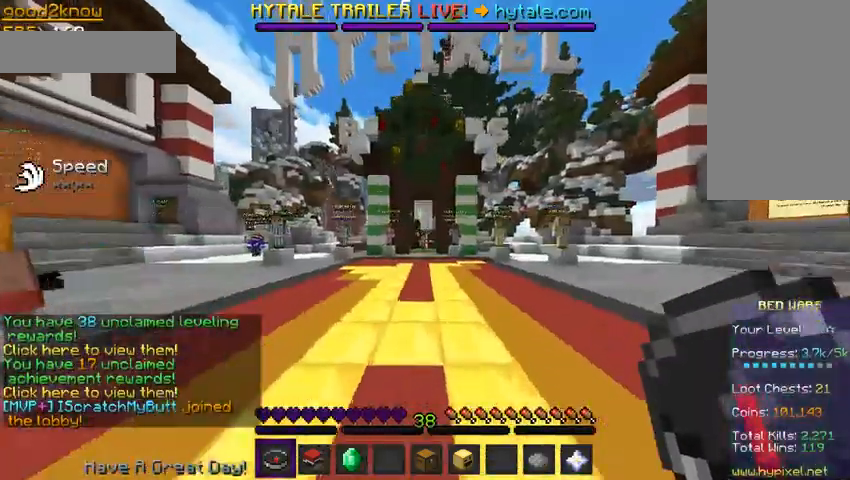
{"keys": ["d", "space", "w"], "mouse": []}
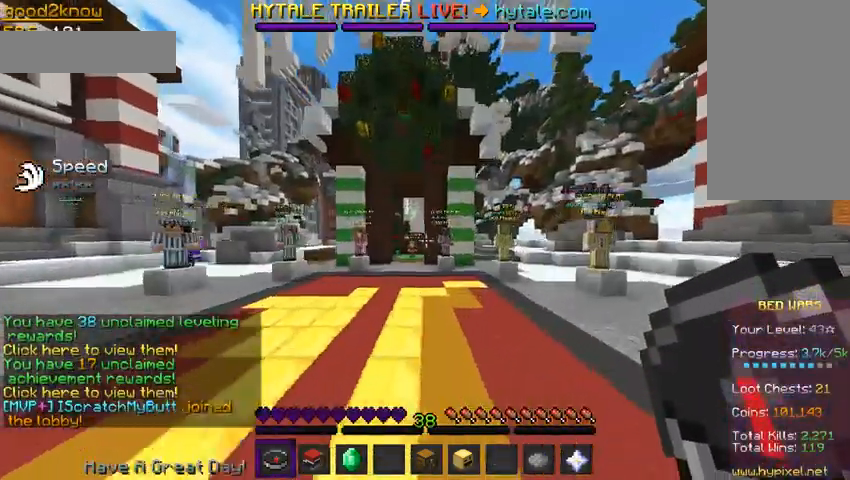
{"keys": ["d", "w"], "mouse": [], "events": [[467, "space", "up"]]}
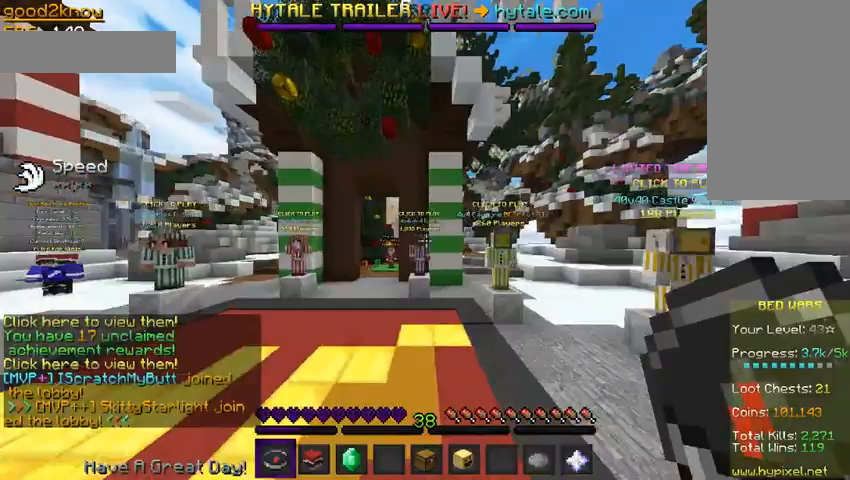
{"keys": ["a", "w"], "mouse": []}
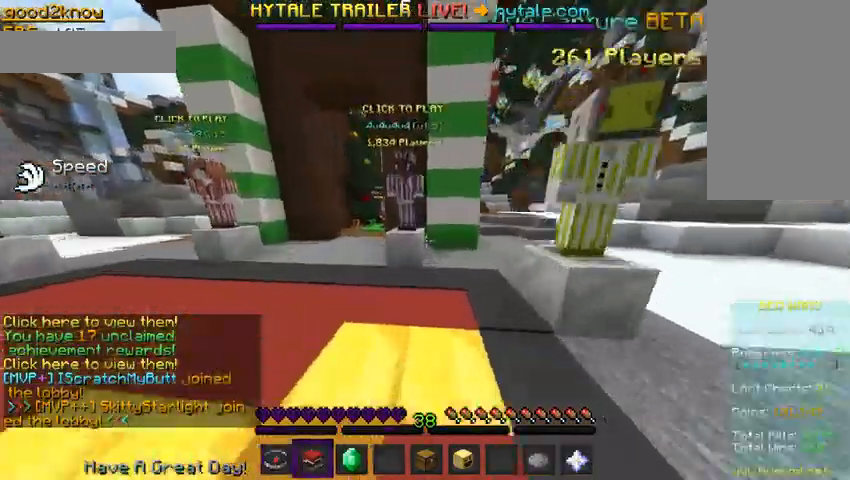
{"keys": ["space", "w"], "mouse": [], "events": [[233, "a", "up"], [400, "space", "down"]]}
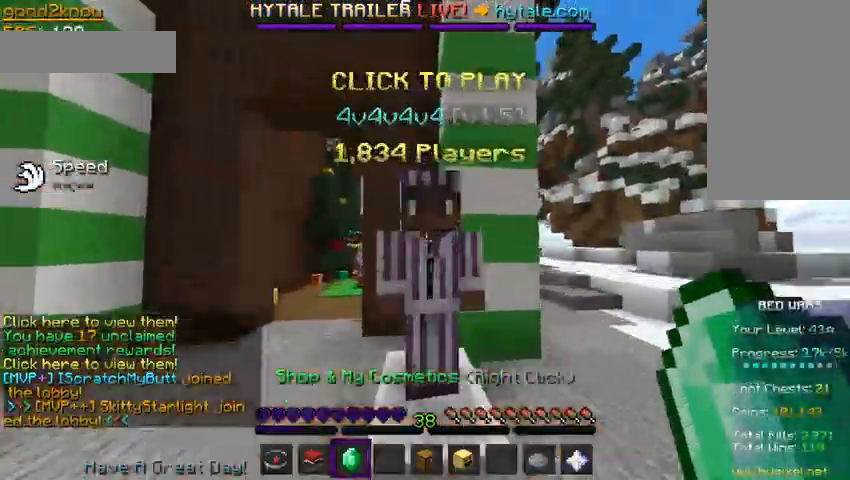
{"keys": ["a", "space", "w"], "mouse": [], "events": [[267, "a", "down"], [300, "mouse_right", "down"], [500, "mouse_right", "up"]]}
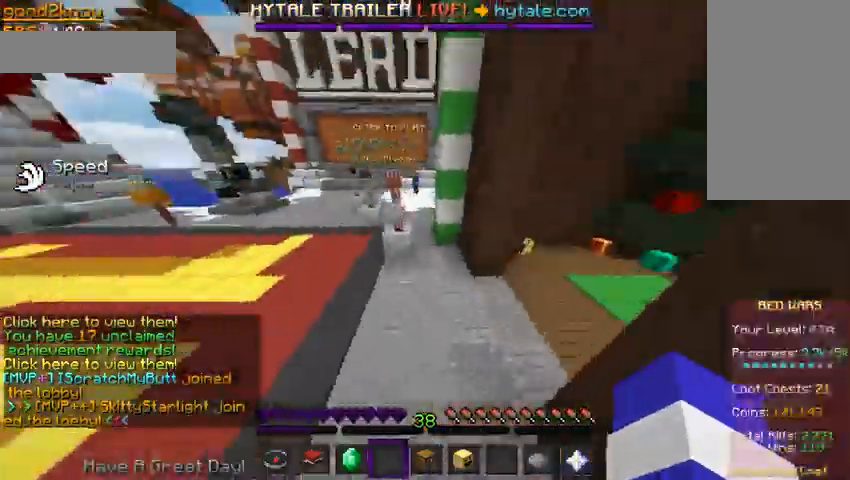
{"keys": ["a", "space", "w"], "mouse": [], "events": []}
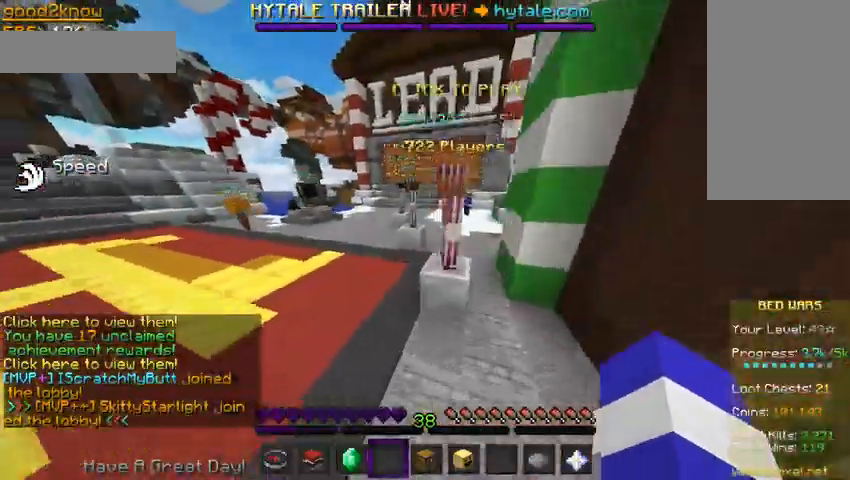
{"keys": ["space", "w"], "mouse": [], "events": [[500, "a", "up"]]}
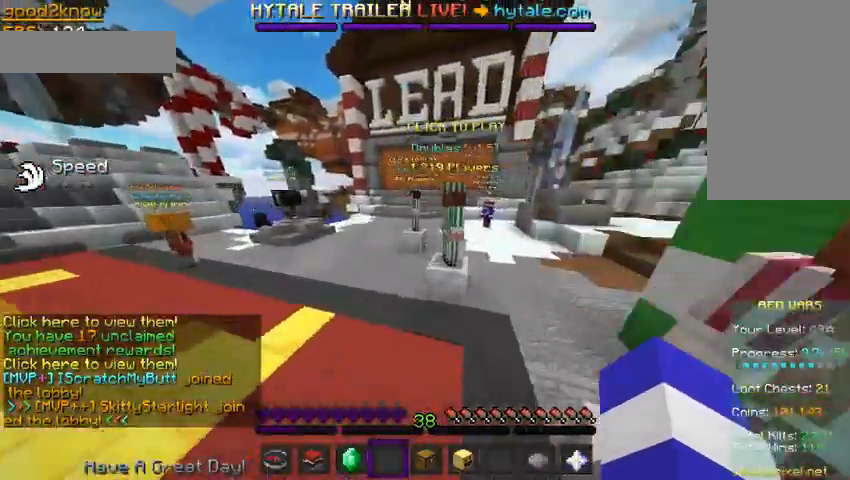
{"keys": ["w"], "mouse": [], "events": [[67, "space", "up"]]}
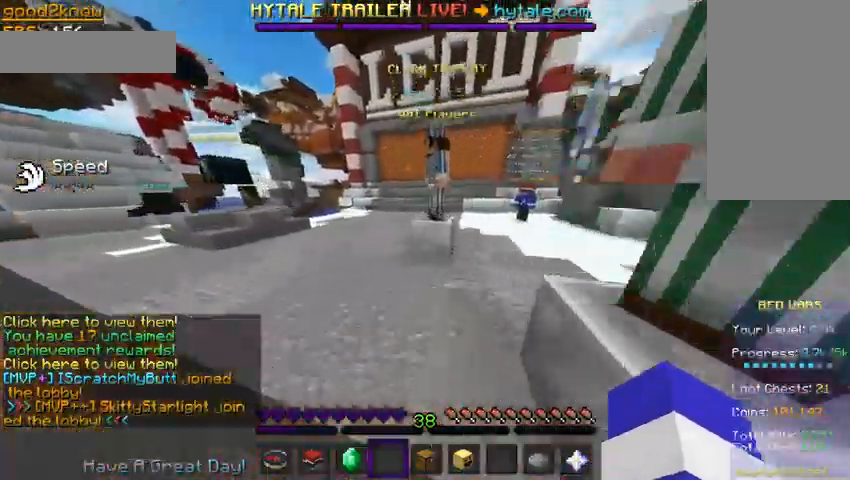
{"keys": ["a", "space", "w"], "mouse": ["right"], "events": [[300, "space", "down"], [467, "mouse_right", "down"], [500, "a", "down"]]}